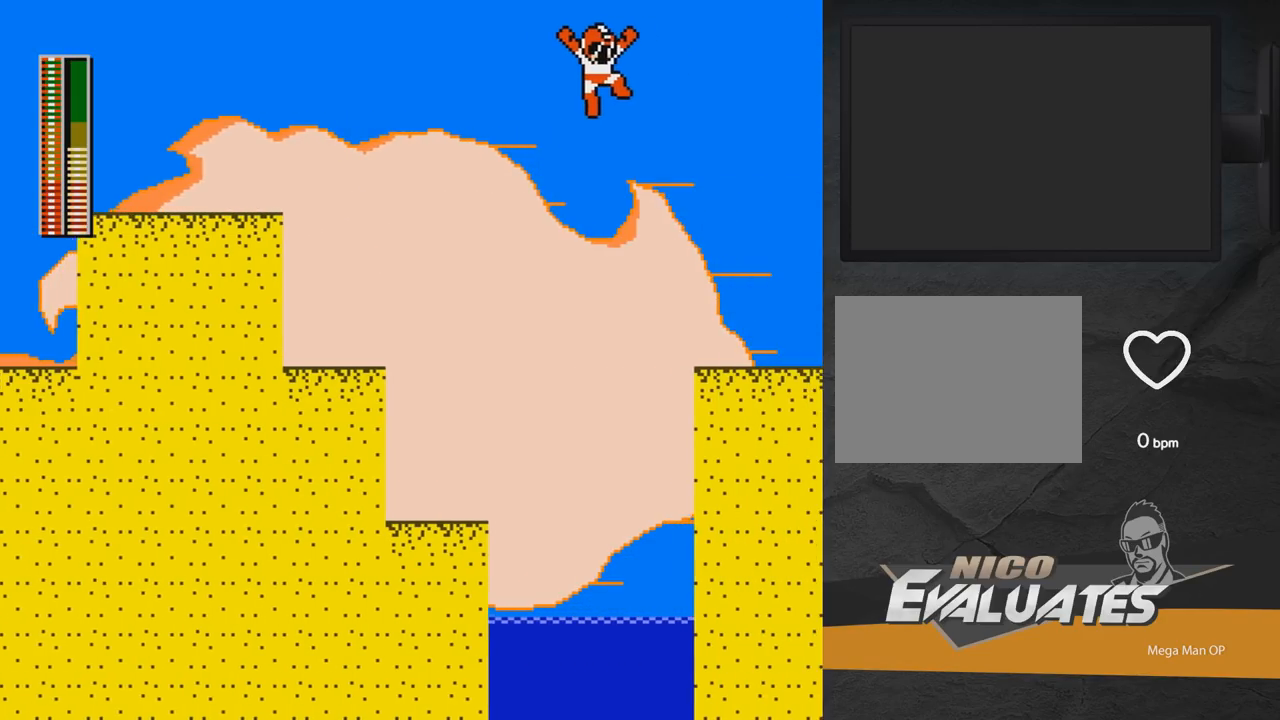
Gameplay with a controller (Xbox layout); each line is a JSON object with the inputs held at the frame after it. "events" lists button and stick changes between this image and that frame as [ms after this image, input, new state], when the widget could be followed in between. Not read: L2 R2 left_stick.
{"buttons": ["A", "DPAD_RIGHT"], "right_stick": "center", "events": []}
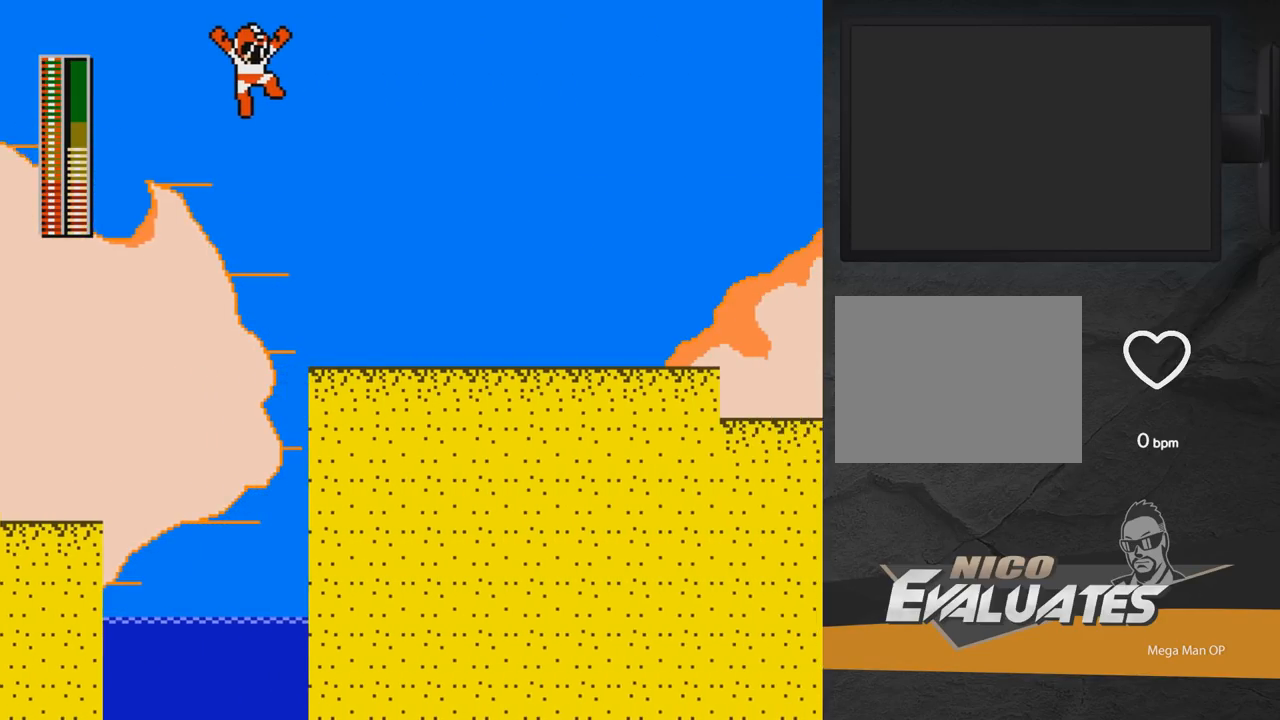
{"buttons": ["A", "R1", "DPAD_RIGHT"], "right_stick": "center", "events": [[417, "R1", "down"]]}
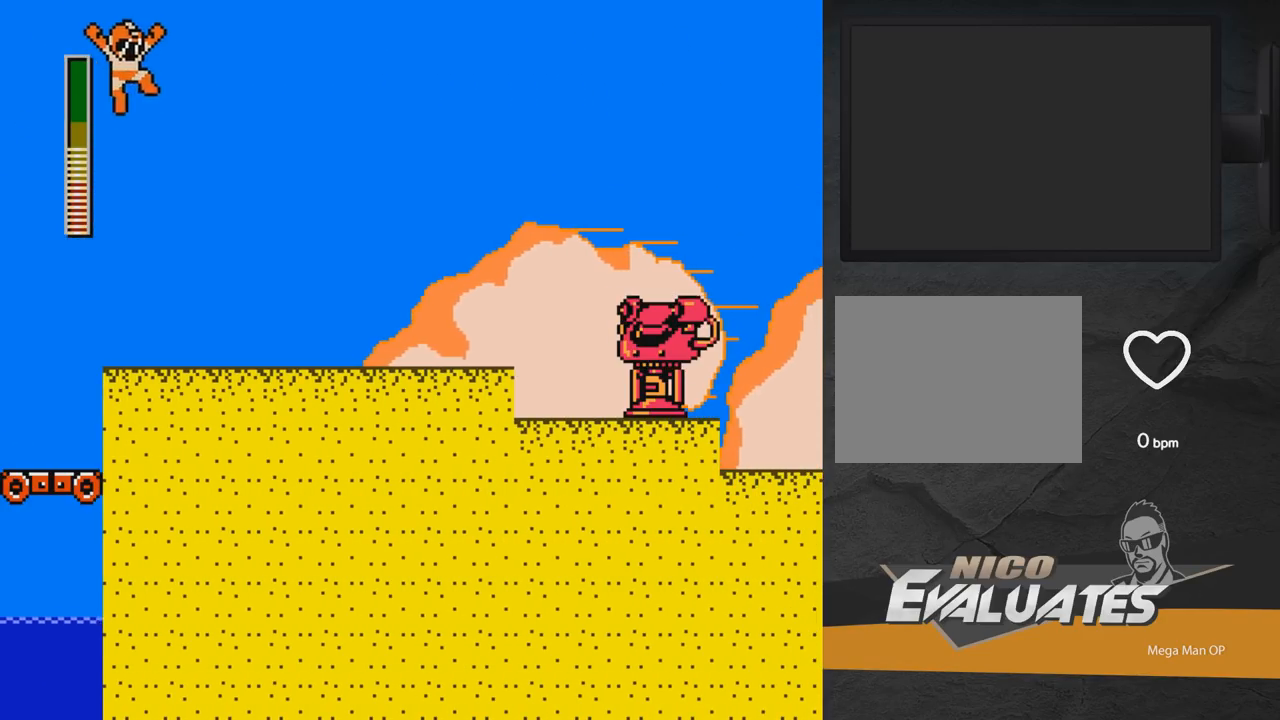
{"buttons": ["X"], "right_stick": "center", "events": [[33, "R1", "up"], [217, "A", "up"], [450, "X", "down"], [500, "DPAD_RIGHT", "up"]]}
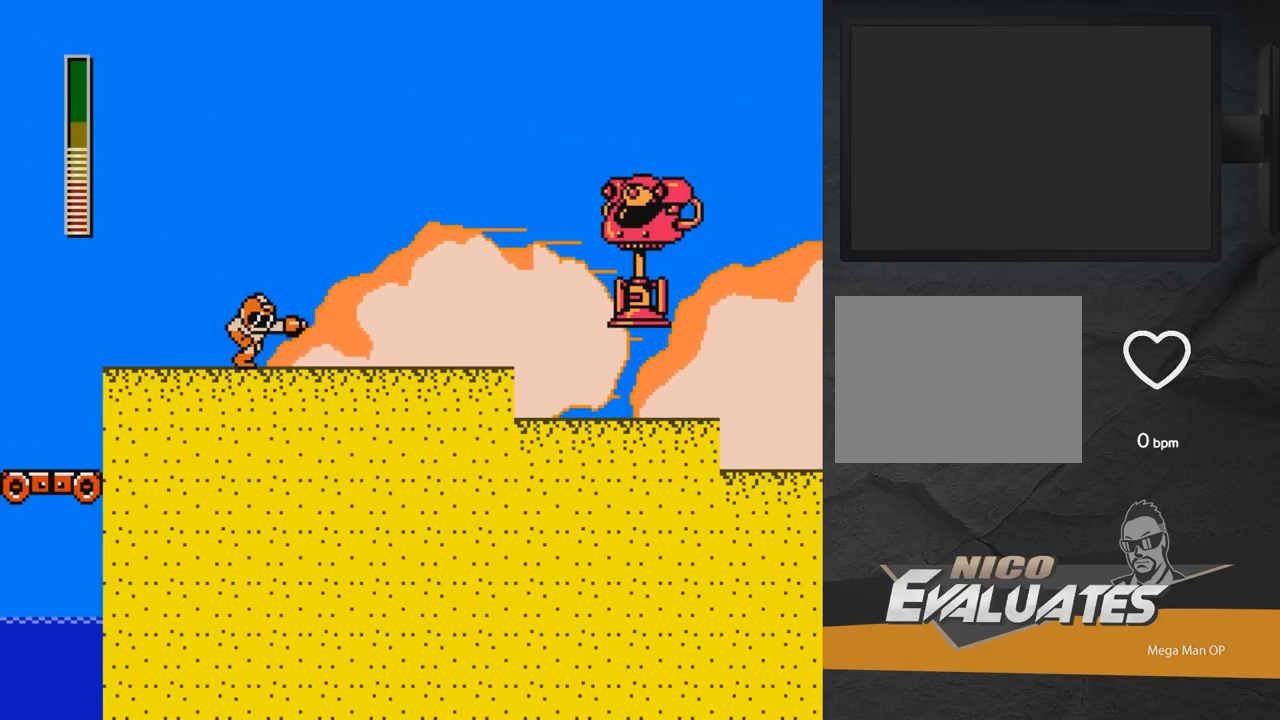
{"buttons": ["X"], "right_stick": "center", "events": [[50, "X", "up"], [117, "X", "down"], [183, "X", "up"], [350, "X", "down"], [400, "X", "up"], [467, "X", "down"]]}
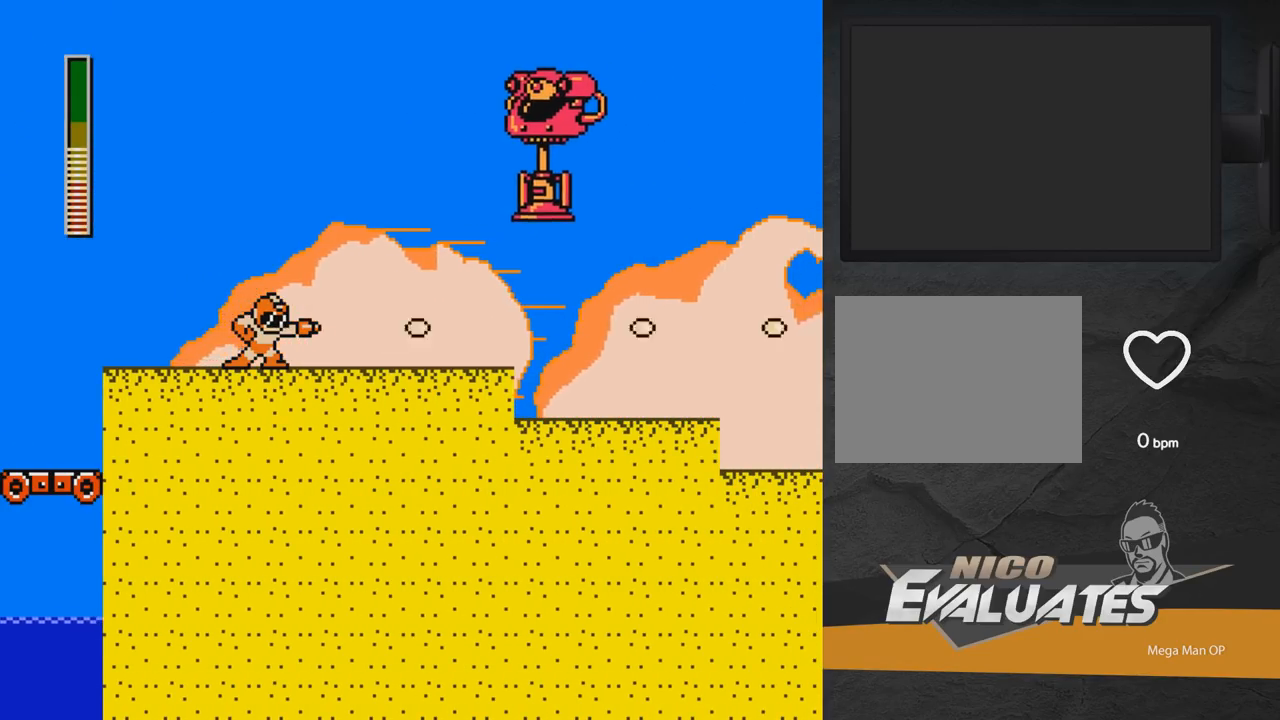
{"buttons": ["DPAD_RIGHT"], "right_stick": "center", "events": [[17, "DPAD_RIGHT", "down"], [33, "X", "up"], [100, "X", "down"], [117, "DPAD_RIGHT", "up"], [183, "X", "up"], [233, "X", "down"], [417, "X", "up"], [450, "DPAD_RIGHT", "down"]]}
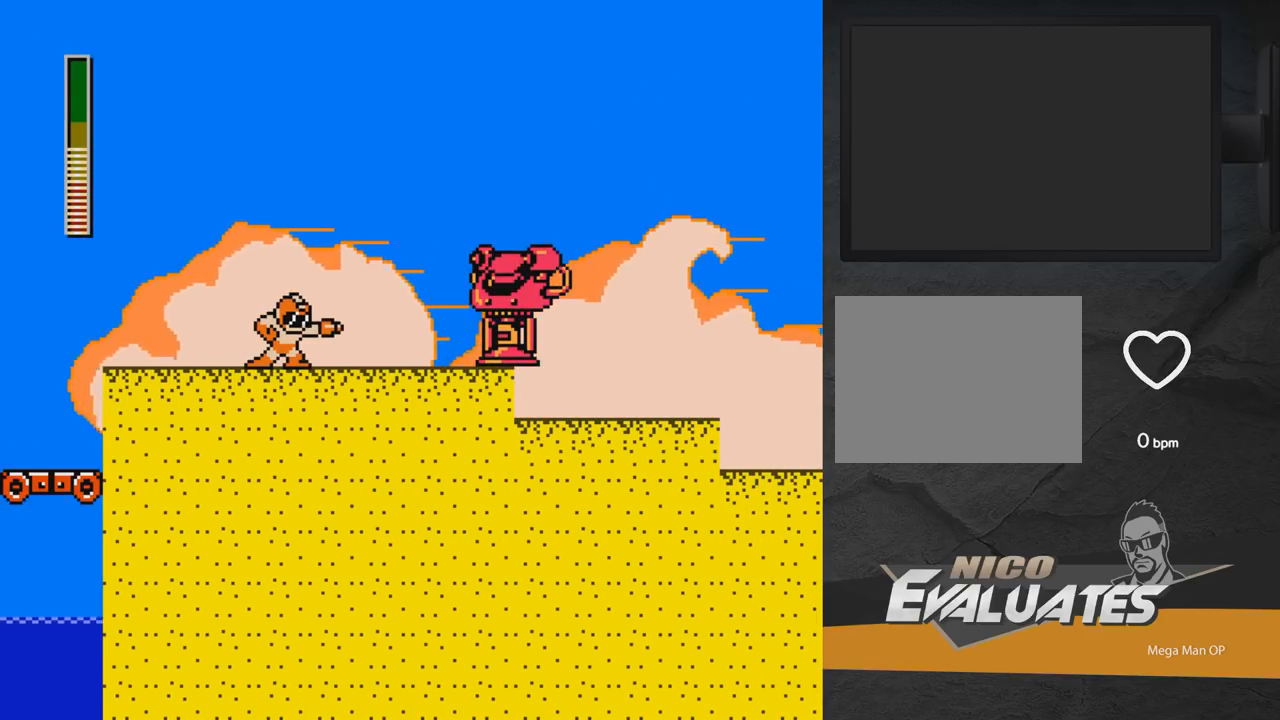
{"buttons": ["A", "DPAD_DOWN", "DPAD_RIGHT"], "right_stick": "center", "events": [[167, "DPAD_RIGHT", "up"], [383, "DPAD_RIGHT", "down"], [400, "DPAD_DOWN", "down"], [500, "A", "down"]]}
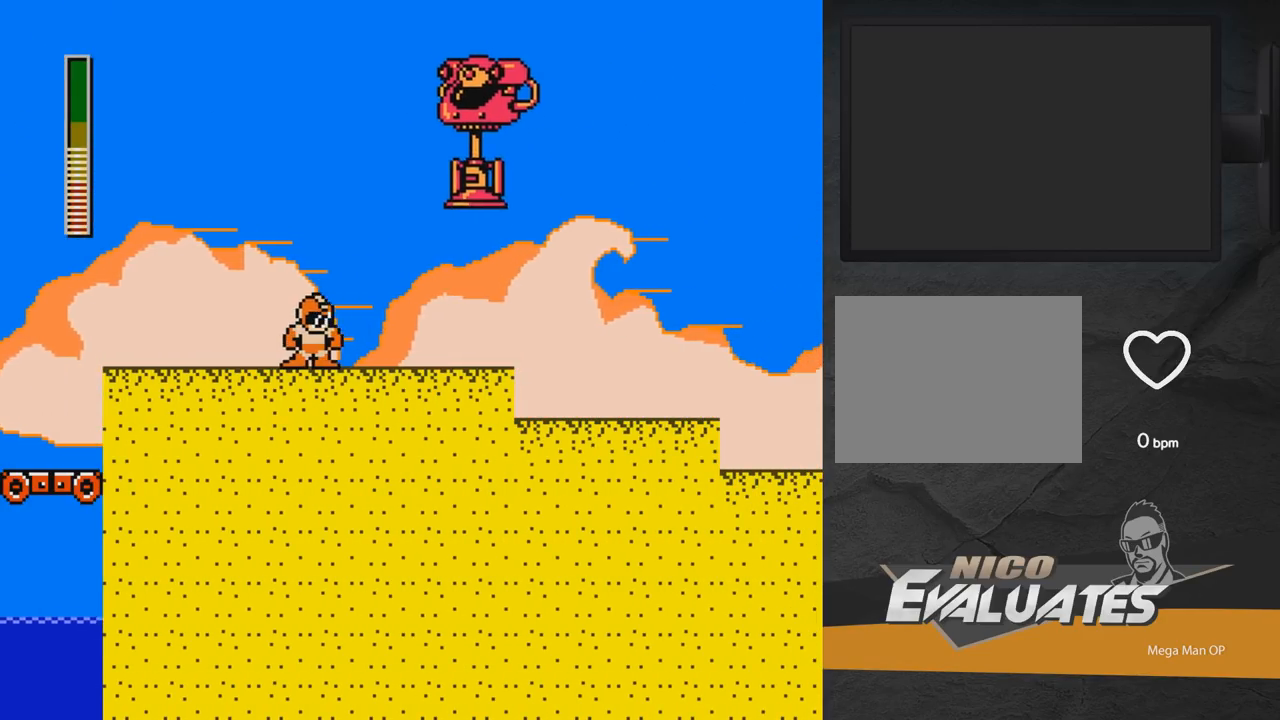
{"buttons": ["A", "DPAD_DOWN", "DPAD_RIGHT"], "right_stick": "center", "events": [[450, "A", "up"], [467, "A", "down"]]}
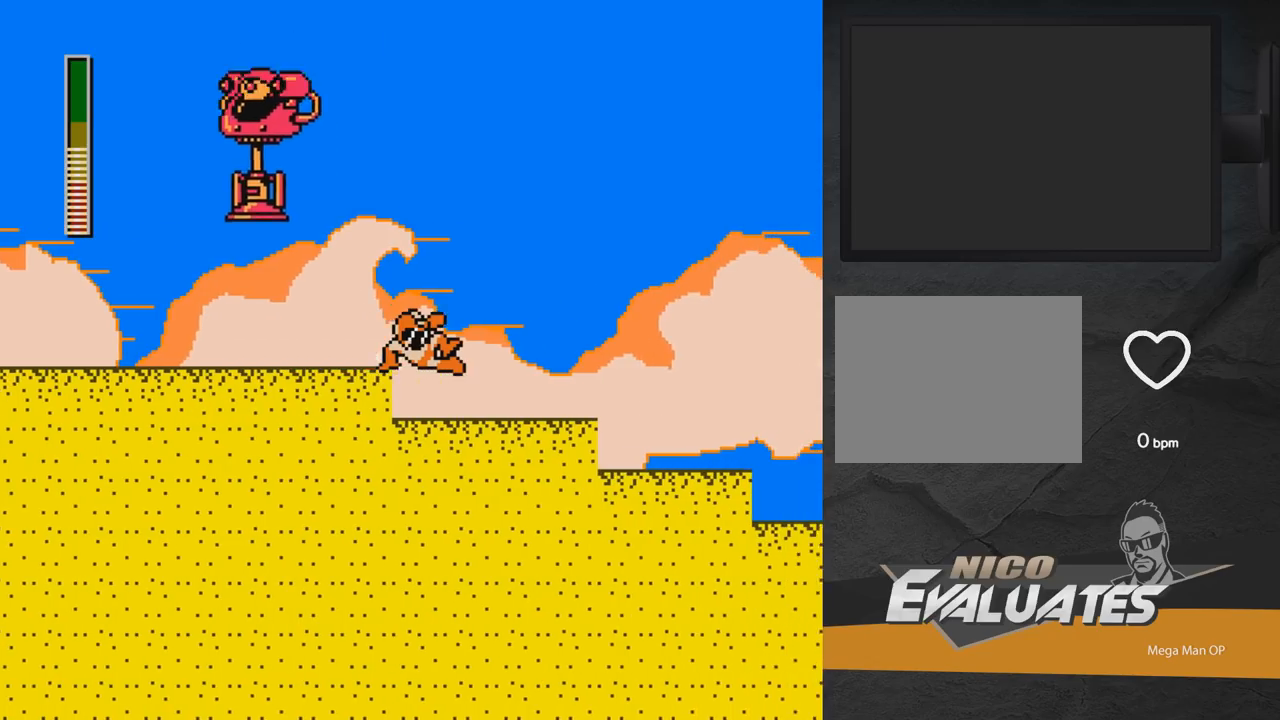
{"buttons": ["A", "DPAD_DOWN", "DPAD_RIGHT"], "right_stick": "center", "events": [[183, "A", "up"], [267, "A", "down"]]}
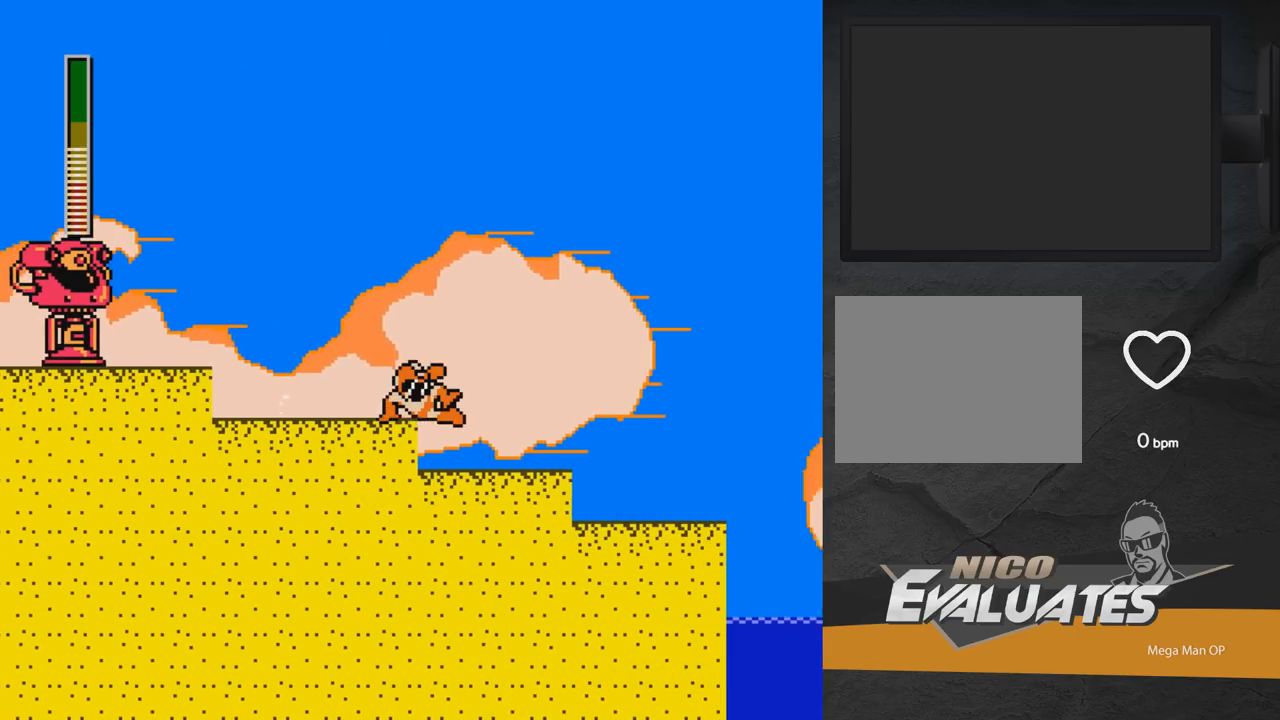
{"buttons": ["A", "DPAD_RIGHT"], "right_stick": "center", "events": [[183, "A", "up"], [300, "A", "down"], [450, "DPAD_DOWN", "up"]]}
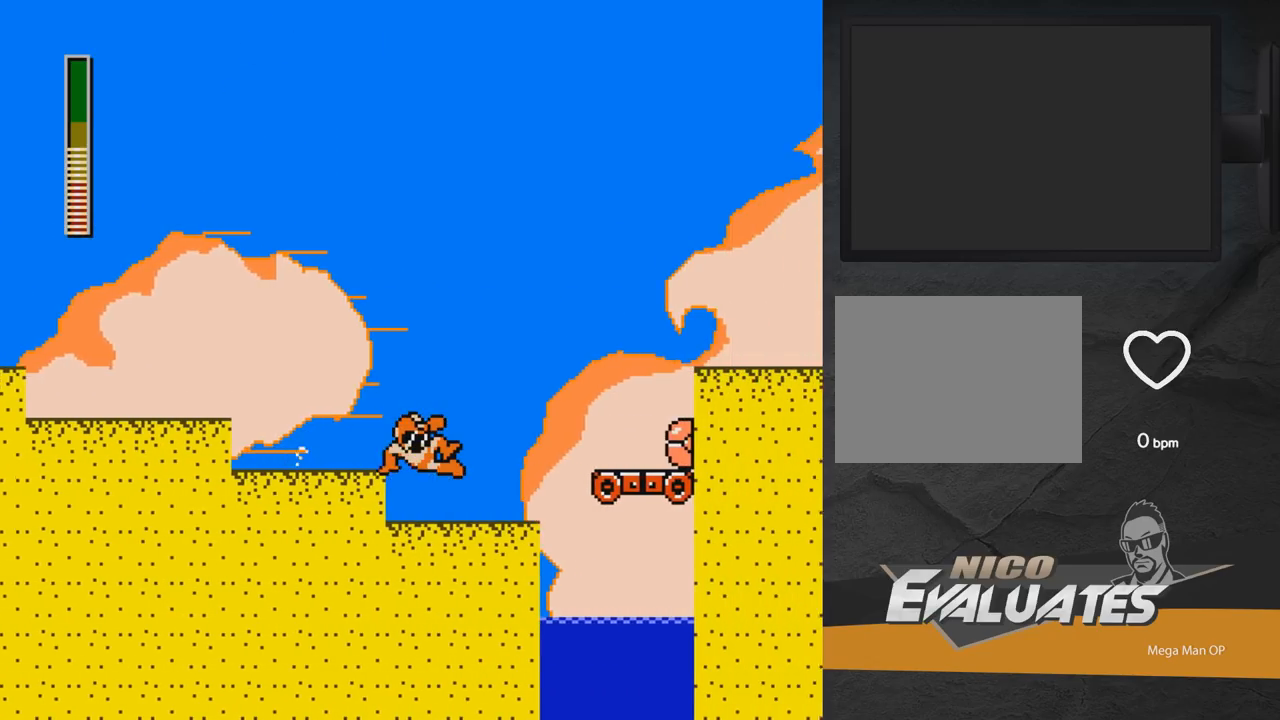
{"buttons": ["X"], "right_stick": "center", "events": [[17, "A", "up"], [317, "DPAD_RIGHT", "up"], [383, "A", "down"], [417, "X", "down"], [500, "A", "up"]]}
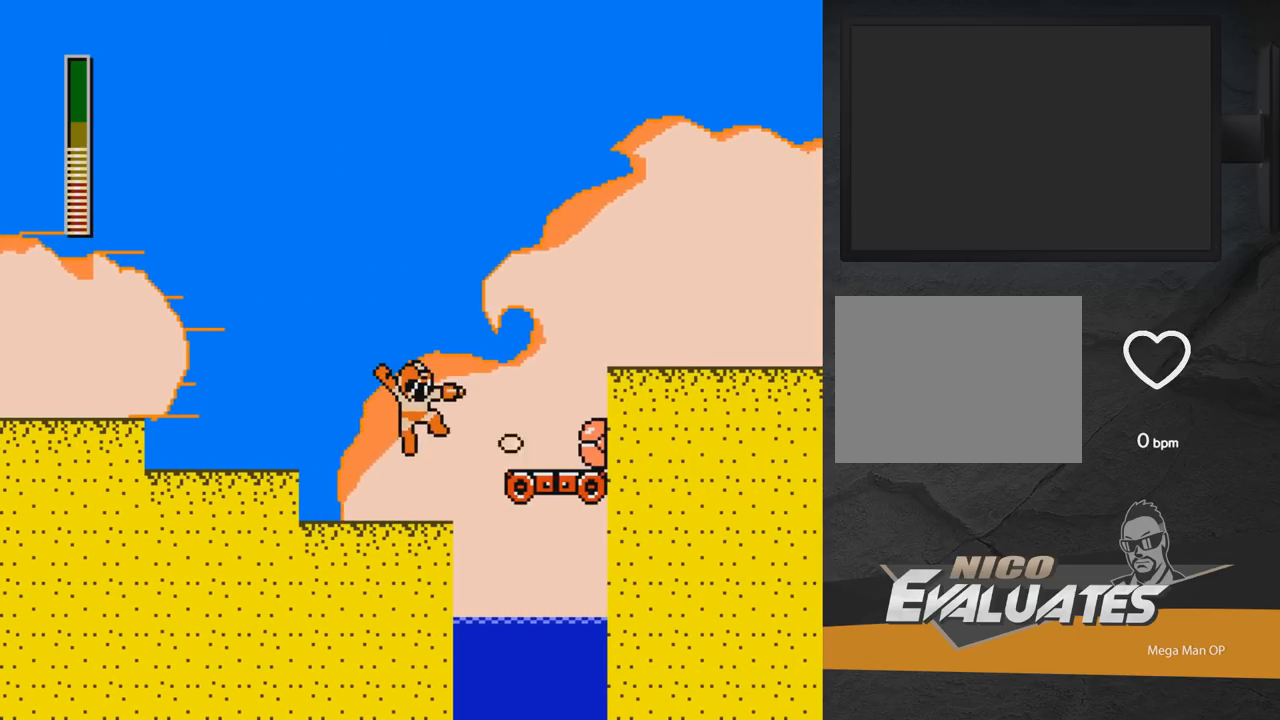
{"buttons": ["X"], "right_stick": "center", "events": [[233, "X", "up"], [317, "A", "down"], [333, "X", "down"], [367, "X", "up"], [383, "A", "up"], [433, "X", "down"]]}
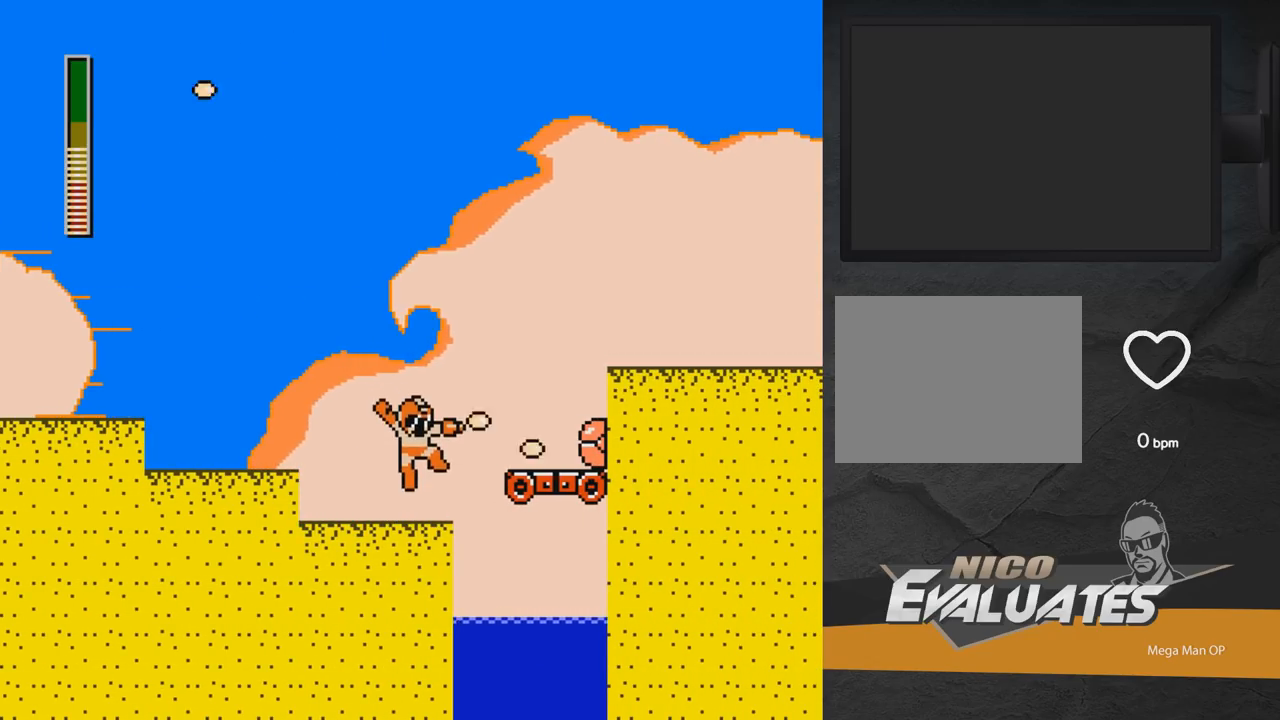
{"buttons": [], "right_stick": "center", "events": [[100, "X", "up"], [150, "A", "down"], [167, "X", "down"], [217, "A", "up"], [217, "X", "up"], [283, "X", "down"], [400, "X", "up"]]}
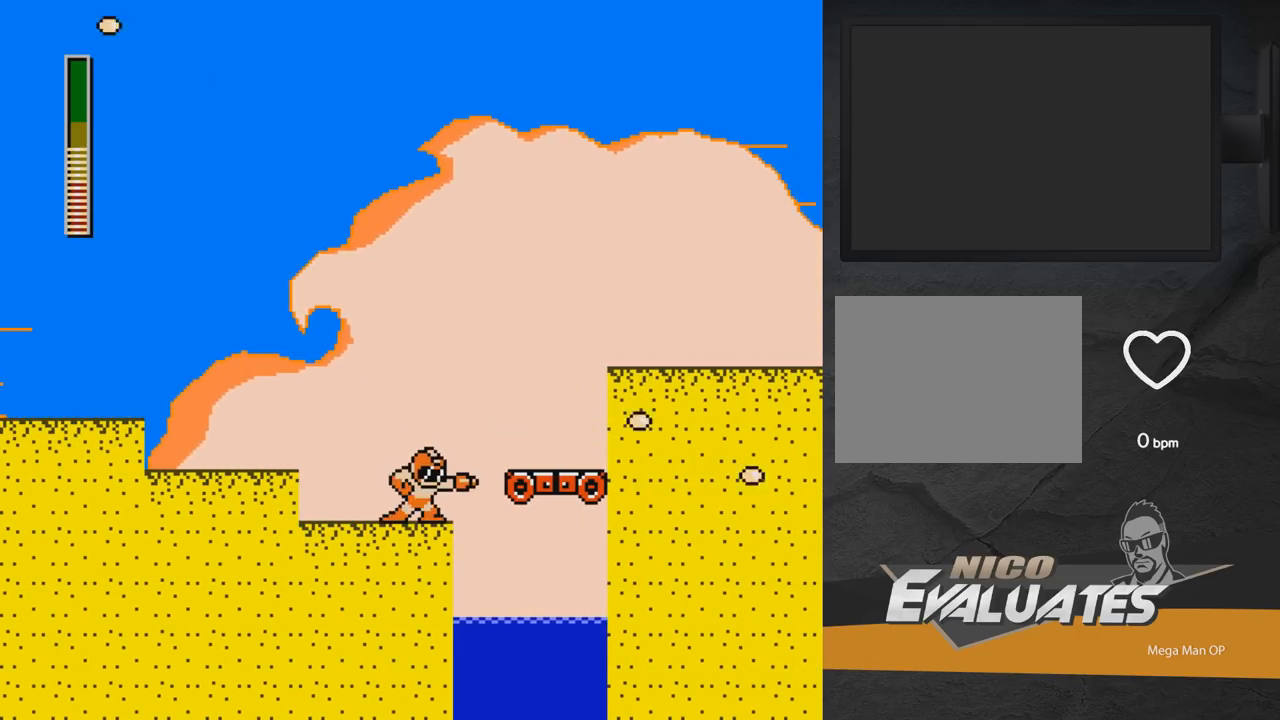
{"buttons": ["DPAD_RIGHT"], "right_stick": "center", "events": [[50, "A", "down"], [83, "DPAD_RIGHT", "down"], [283, "A", "up"]]}
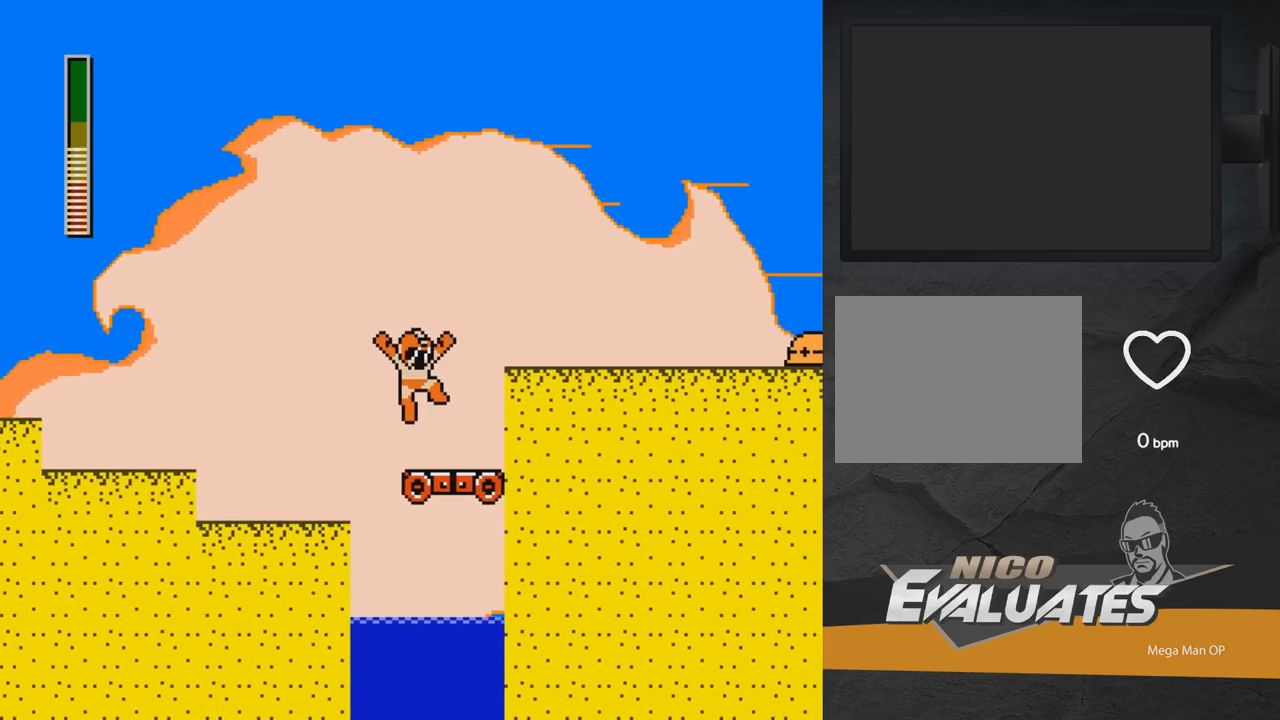
{"buttons": ["DPAD_RIGHT"], "right_stick": "center", "events": [[100, "A", "down"], [317, "A", "up"]]}
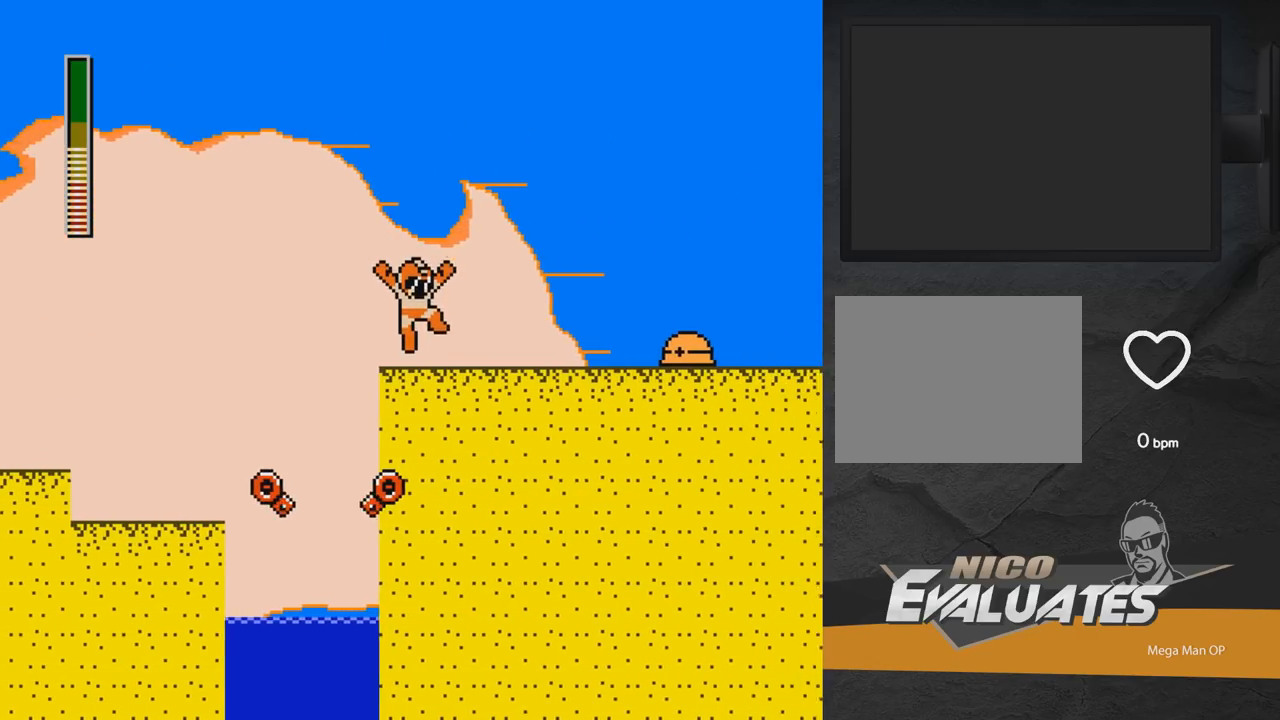
{"buttons": ["A", "DPAD_RIGHT"], "right_stick": "center", "events": [[67, "X", "down"], [117, "X", "up"], [183, "X", "down"], [250, "X", "up"], [300, "X", "down"], [350, "A", "down"], [433, "X", "up"]]}
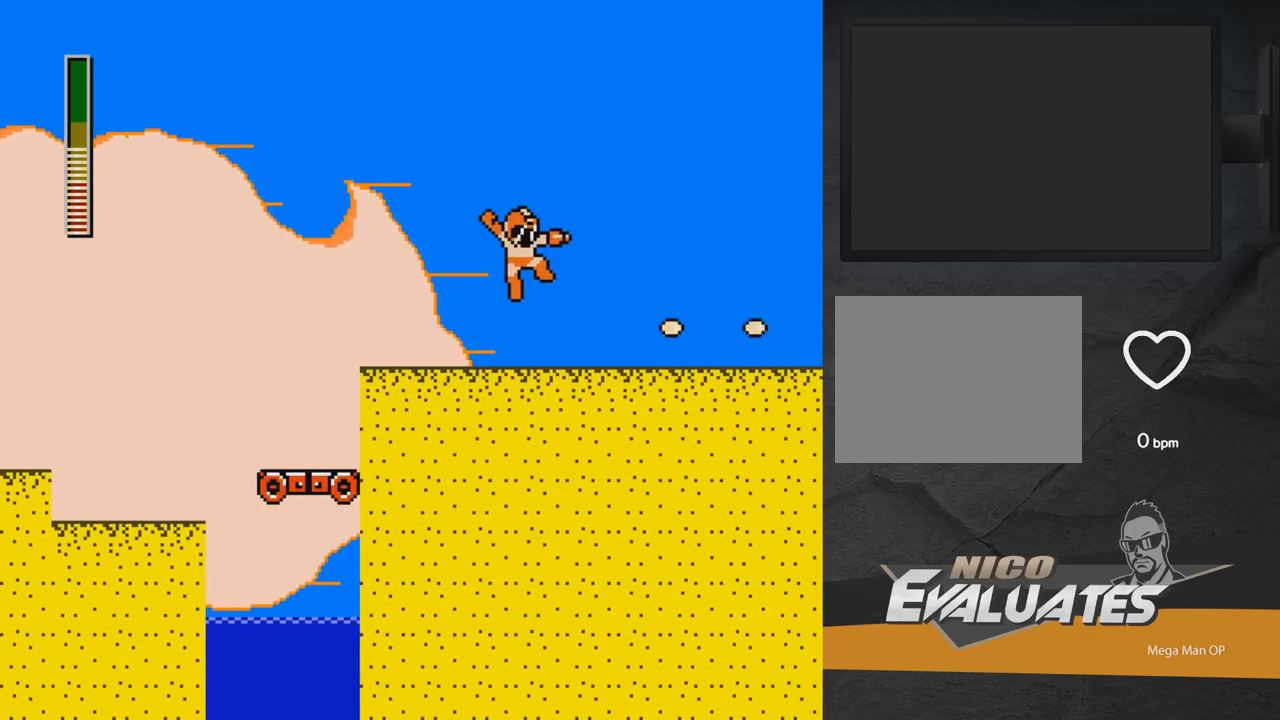
{"buttons": ["A", "DPAD_DOWN", "DPAD_RIGHT"], "right_stick": "center", "events": [[467, "DPAD_DOWN", "down"]]}
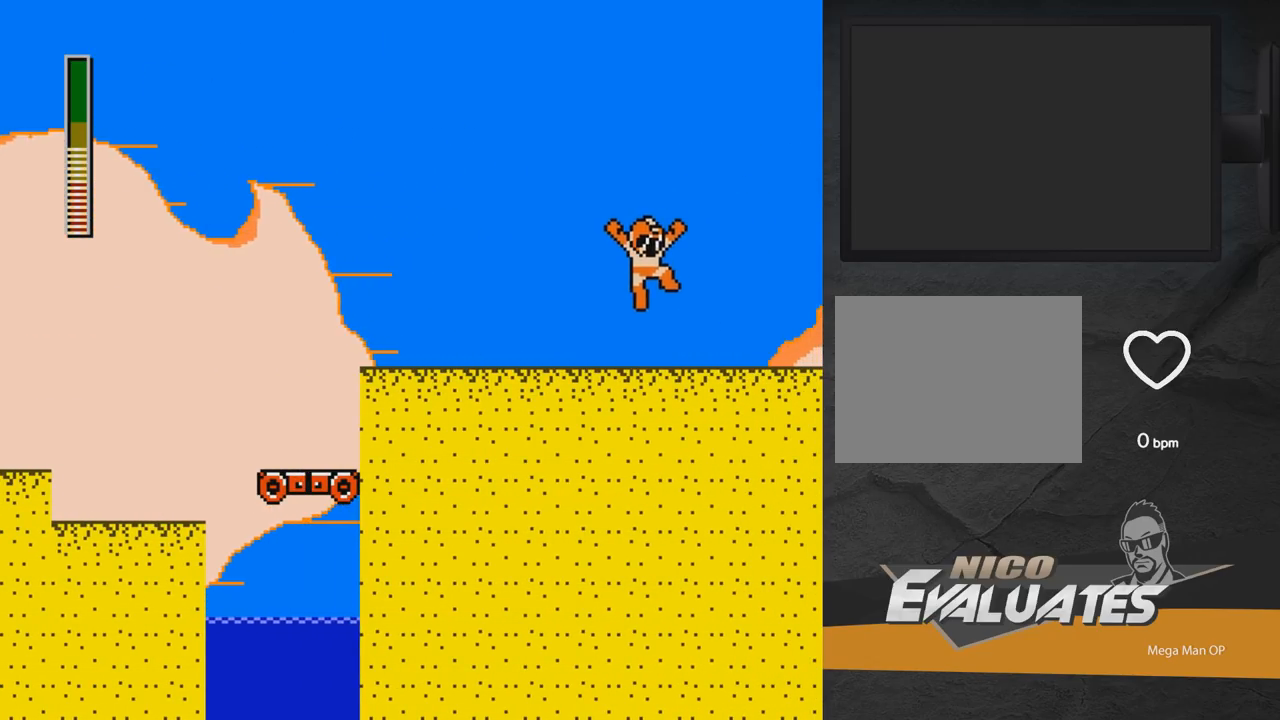
{"buttons": ["X", "DPAD_RIGHT"], "right_stick": "center", "events": [[17, "A", "up"], [117, "A", "down"], [183, "A", "up"], [183, "DPAD_DOWN", "up"], [250, "A", "down"], [317, "A", "up"], [417, "X", "down"]]}
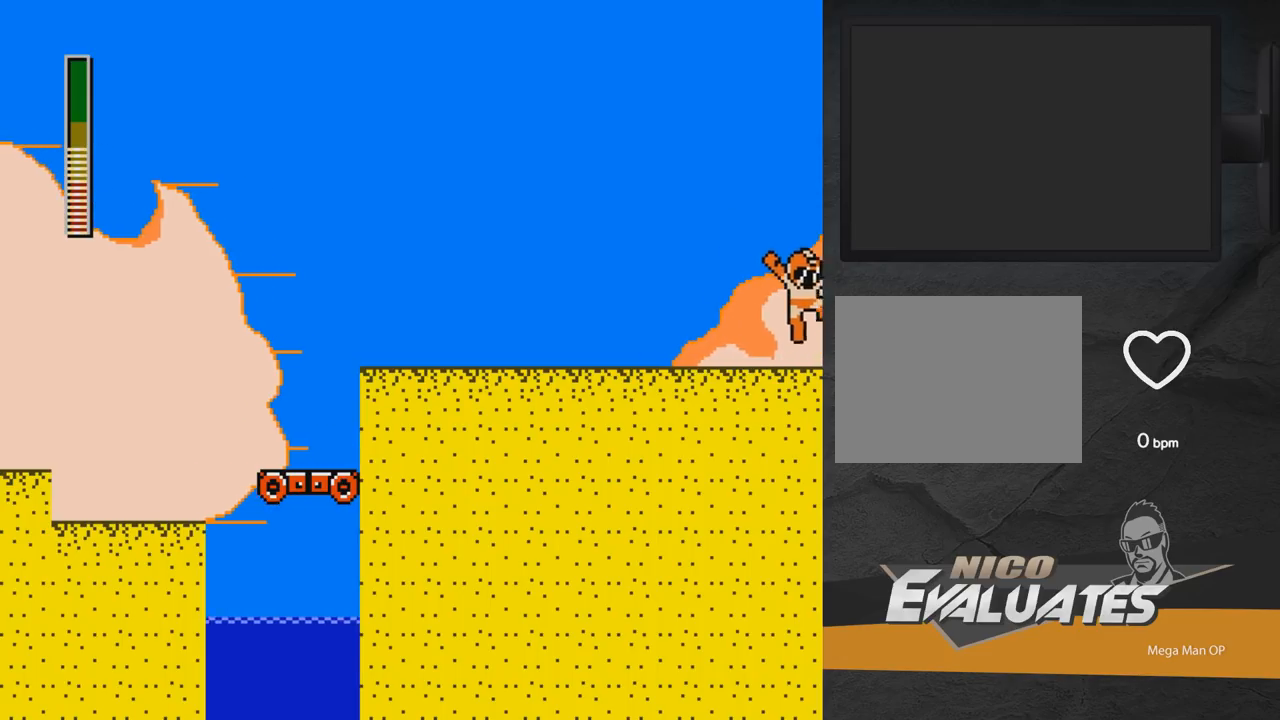
{"buttons": ["A", "X"], "right_stick": "center", "events": [[33, "A", "down"], [367, "DPAD_RIGHT", "up"]]}
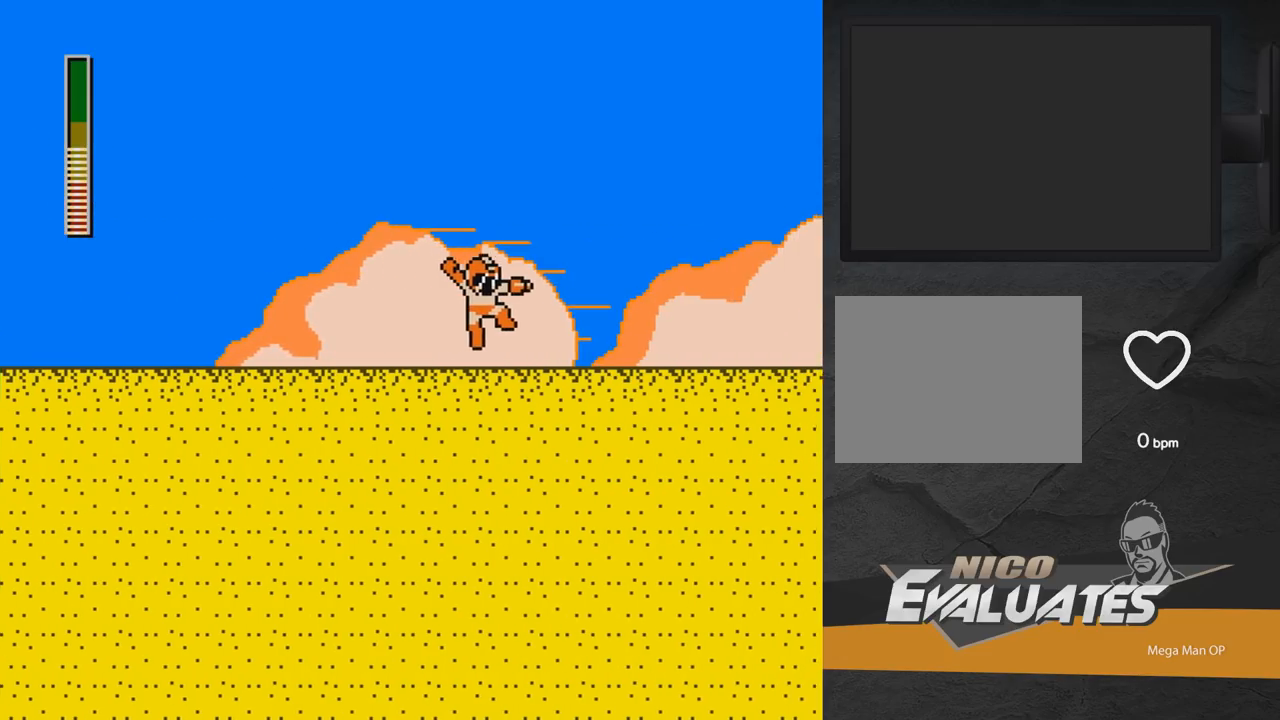
{"buttons": ["A", "X"], "right_stick": "center", "events": []}
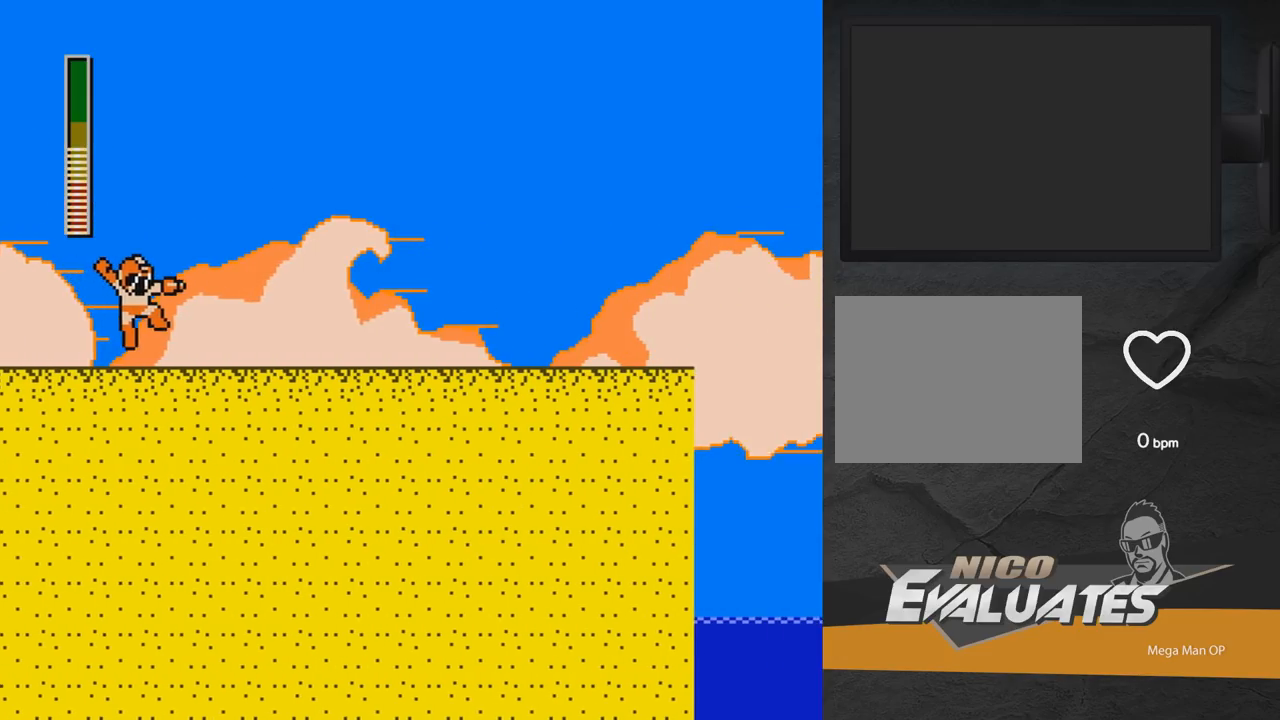
{"buttons": ["DPAD_RIGHT"], "right_stick": "center", "events": [[67, "DPAD_RIGHT", "down"], [67, "X", "up"], [100, "A", "up"]]}
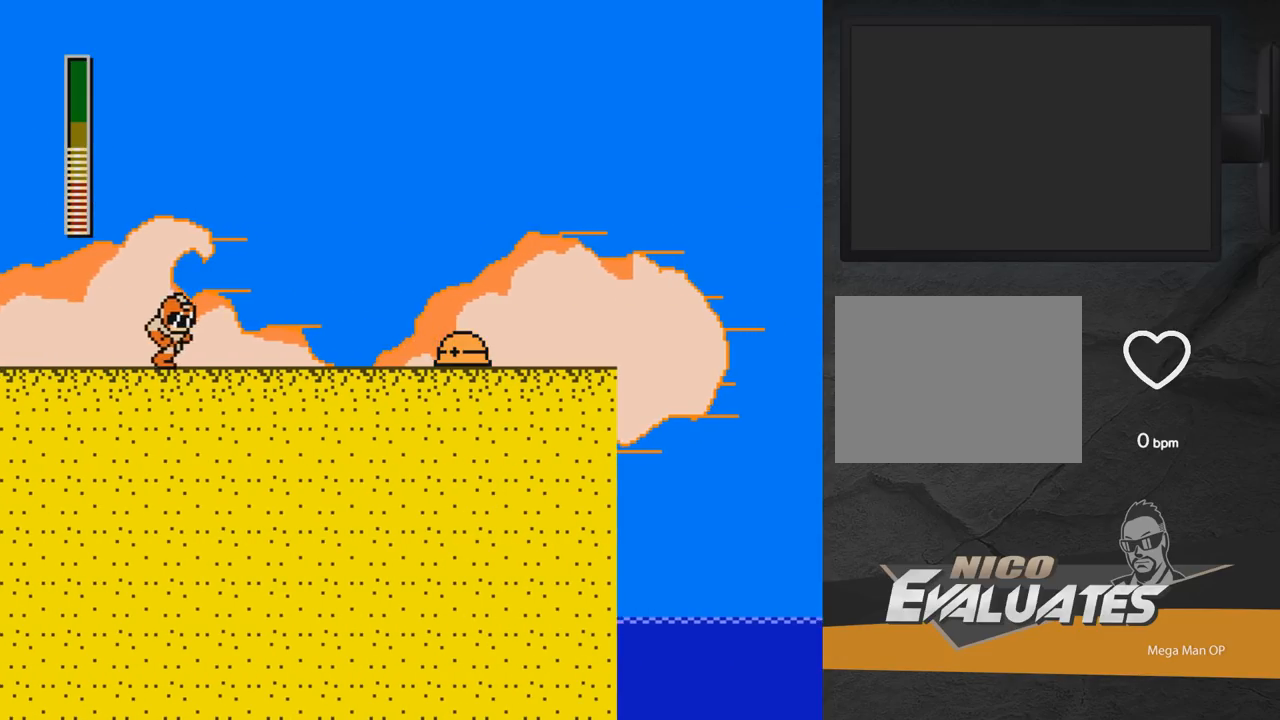
{"buttons": ["X", "DPAD_RIGHT"], "right_stick": "center", "events": [[167, "X", "down"], [217, "X", "up"], [283, "X", "down"], [350, "X", "up"], [400, "X", "down"]]}
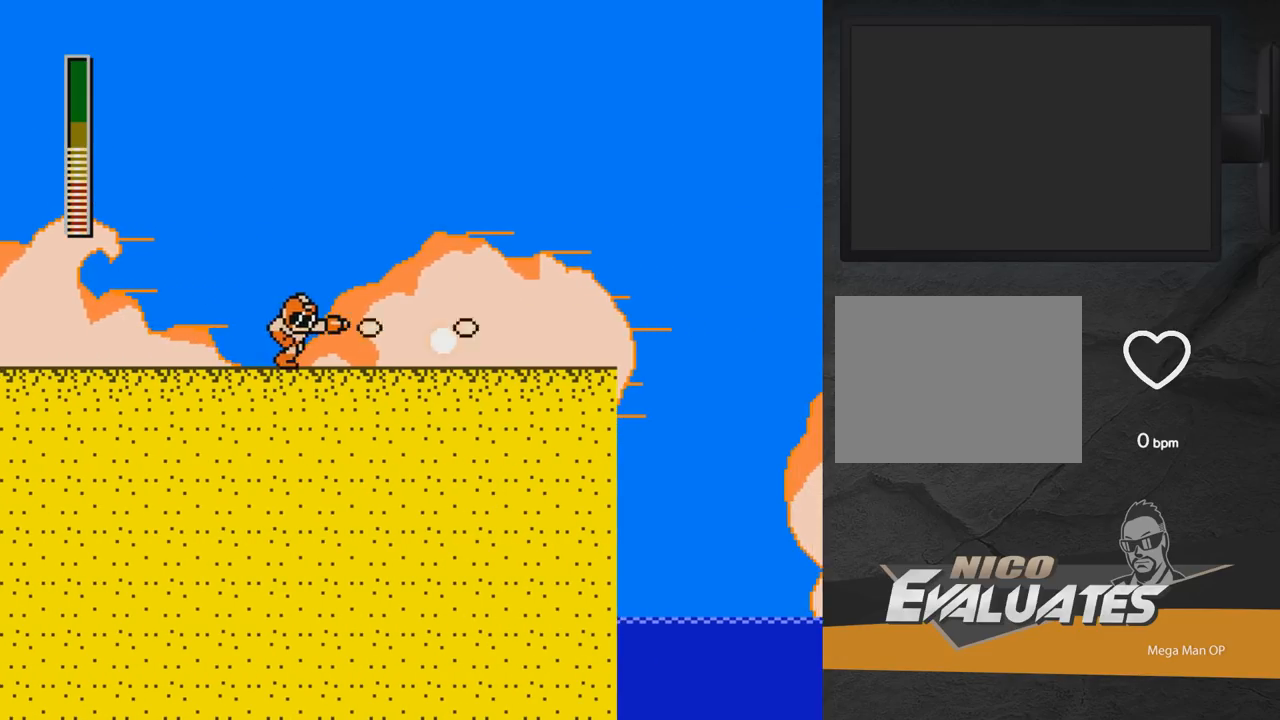
{"buttons": ["DPAD_RIGHT"], "right_stick": "center", "events": [[50, "X", "up"], [67, "DPAD_DOWN", "down"], [133, "A", "down"], [250, "DPAD_DOWN", "up"], [333, "A", "up"], [383, "A", "down"], [417, "A", "up"]]}
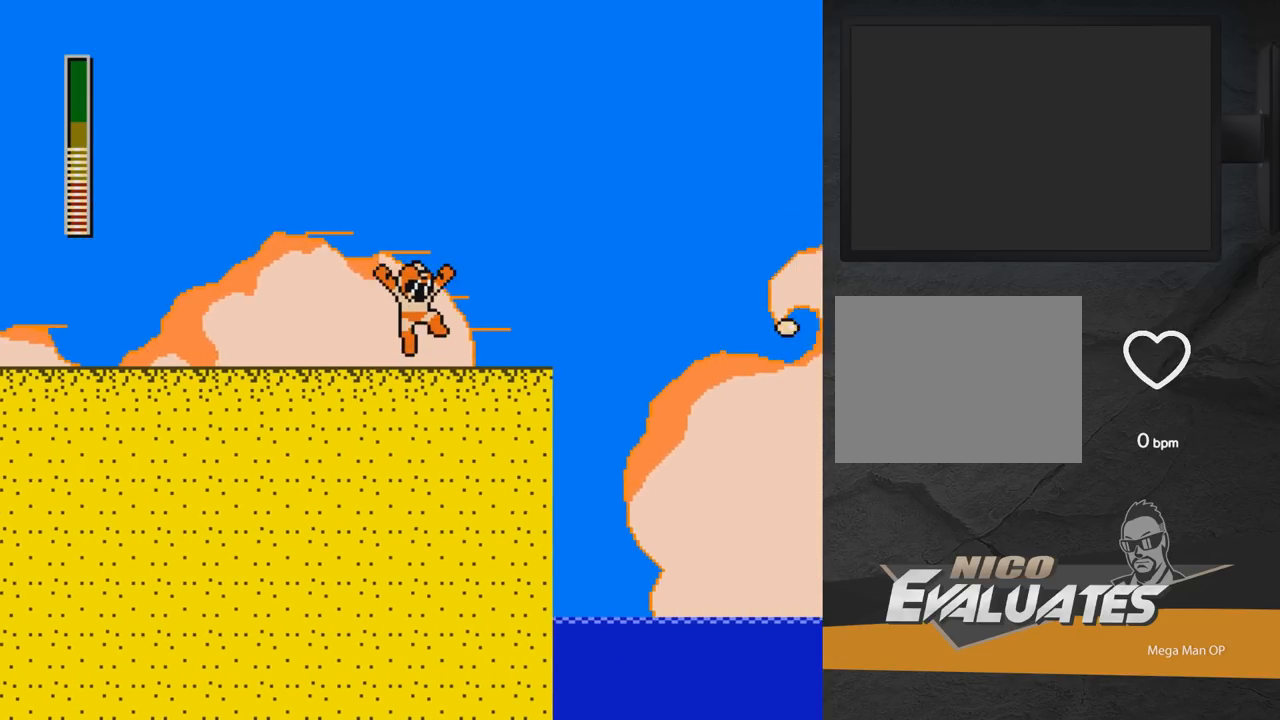
{"buttons": [], "right_stick": "center", "events": [[317, "DPAD_RIGHT", "up"]]}
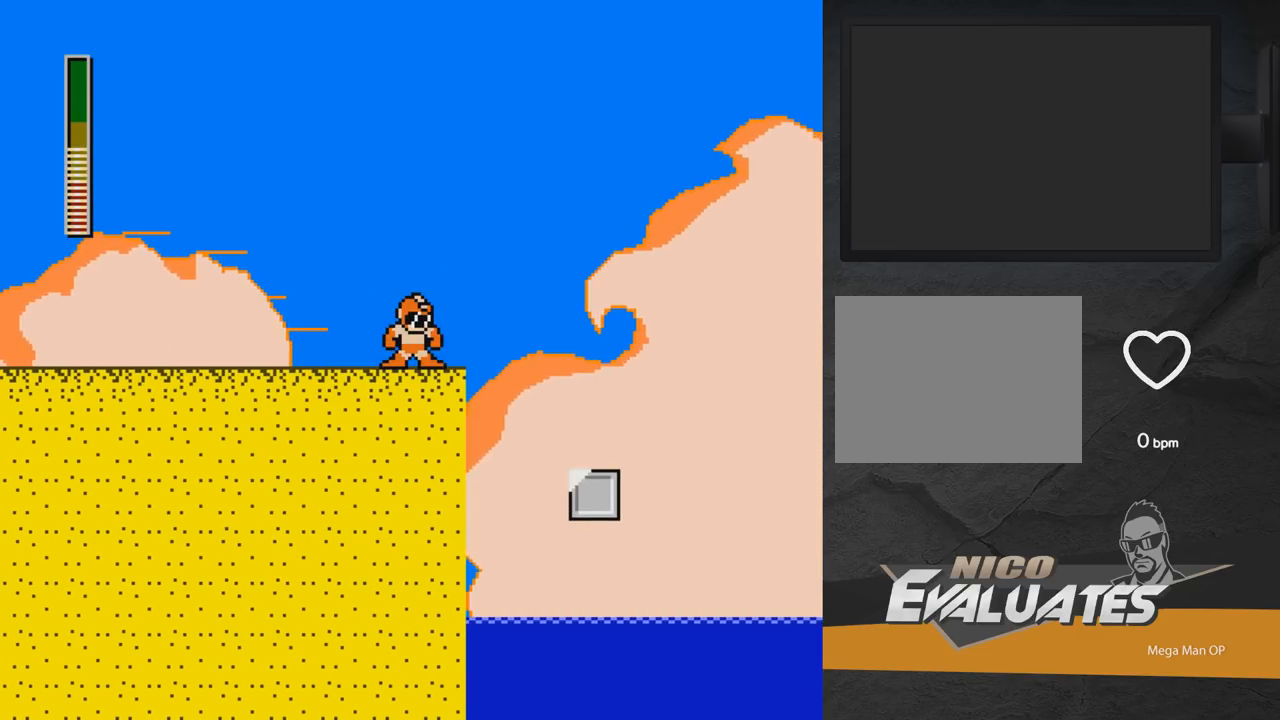
{"buttons": [], "right_stick": "center", "events": [[133, "L1", "down"], [233, "L1", "up"], [300, "X", "down"], [400, "X", "up"]]}
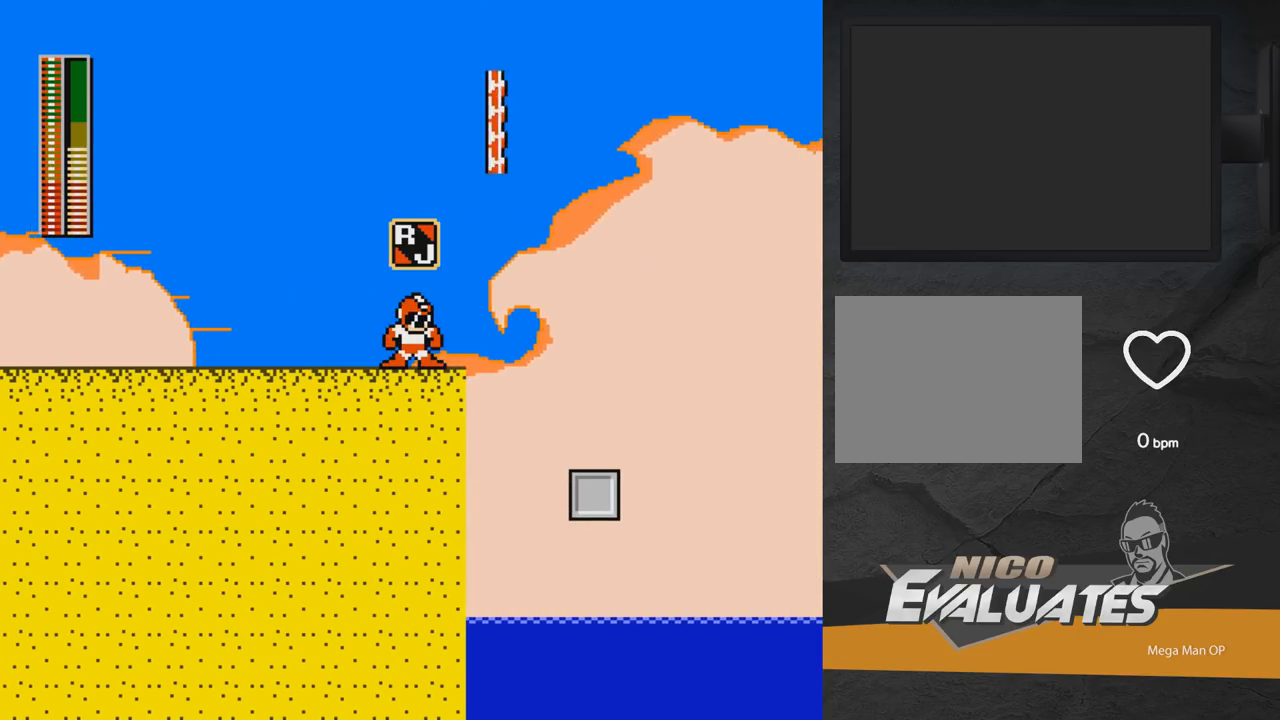
{"buttons": ["DPAD_RIGHT"], "right_stick": "center", "events": [[167, "A", "down"], [250, "DPAD_RIGHT", "down"], [417, "A", "up"]]}
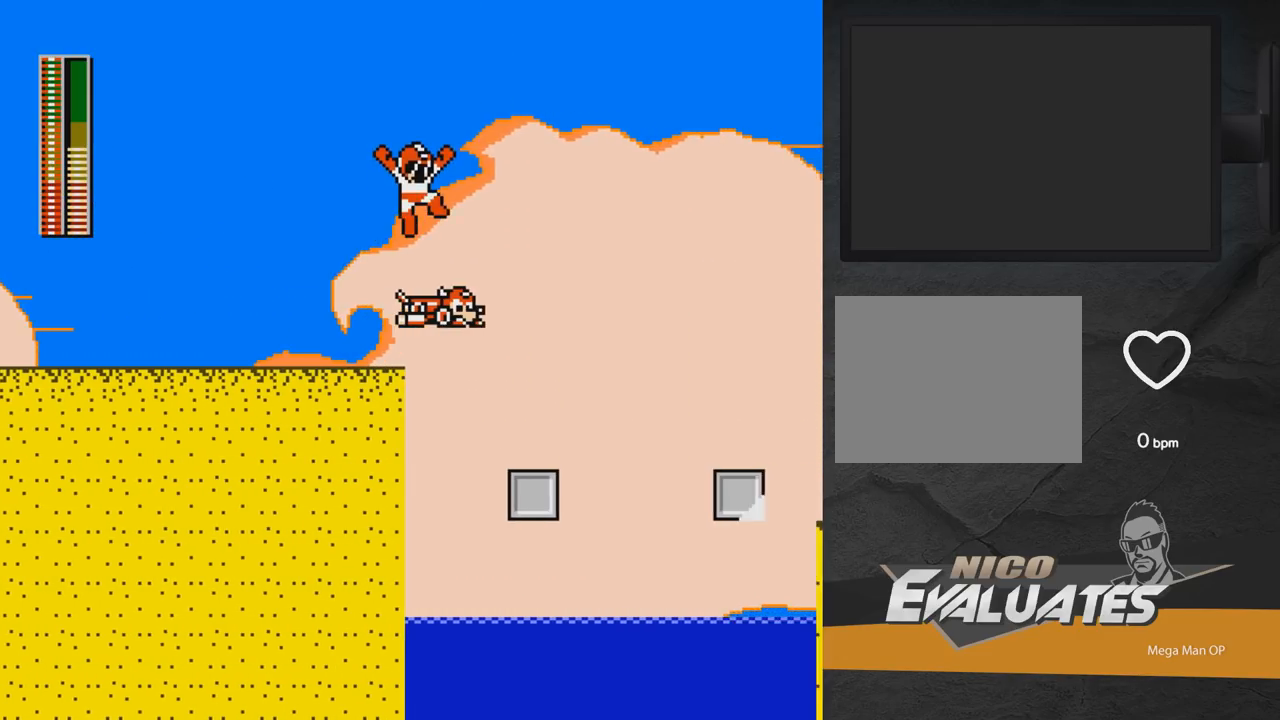
{"buttons": ["DPAD_UP", "DPAD_RIGHT"], "right_stick": "center", "events": [[250, "DPAD_UP", "down"], [267, "DPAD_RIGHT", "up"], [400, "DPAD_RIGHT", "down"]]}
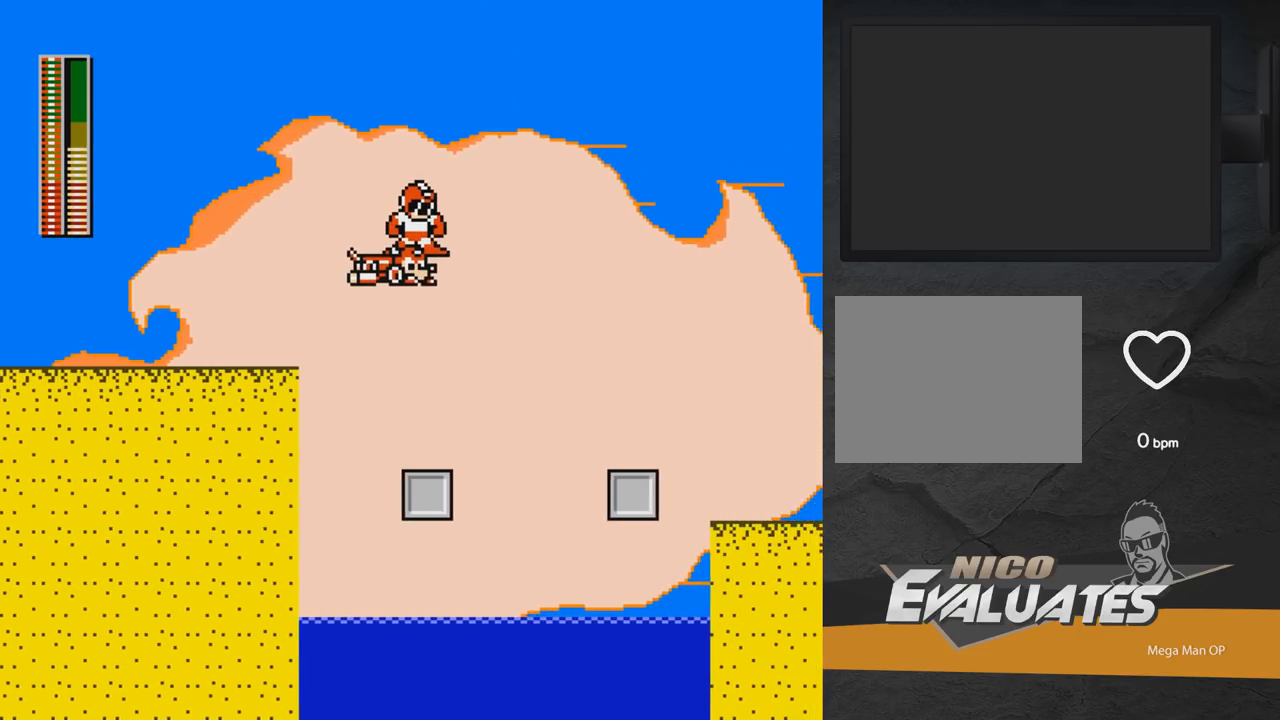
{"buttons": ["DPAD_RIGHT"], "right_stick": "center", "events": [[200, "DPAD_RIGHT", "up"], [283, "DPAD_RIGHT", "down"], [300, "DPAD_UP", "up"]]}
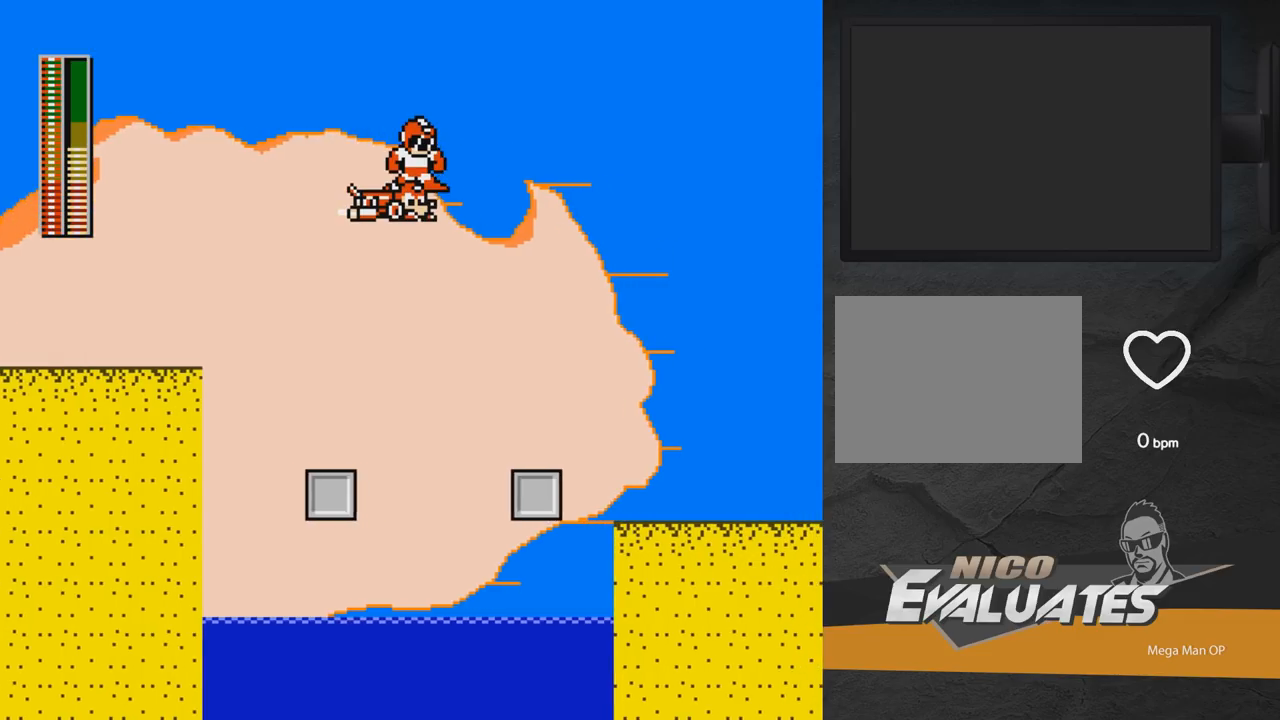
{"buttons": ["A", "DPAD_RIGHT"], "right_stick": "center", "events": [[117, "A", "down"], [300, "R1", "down"], [417, "R1", "up"]]}
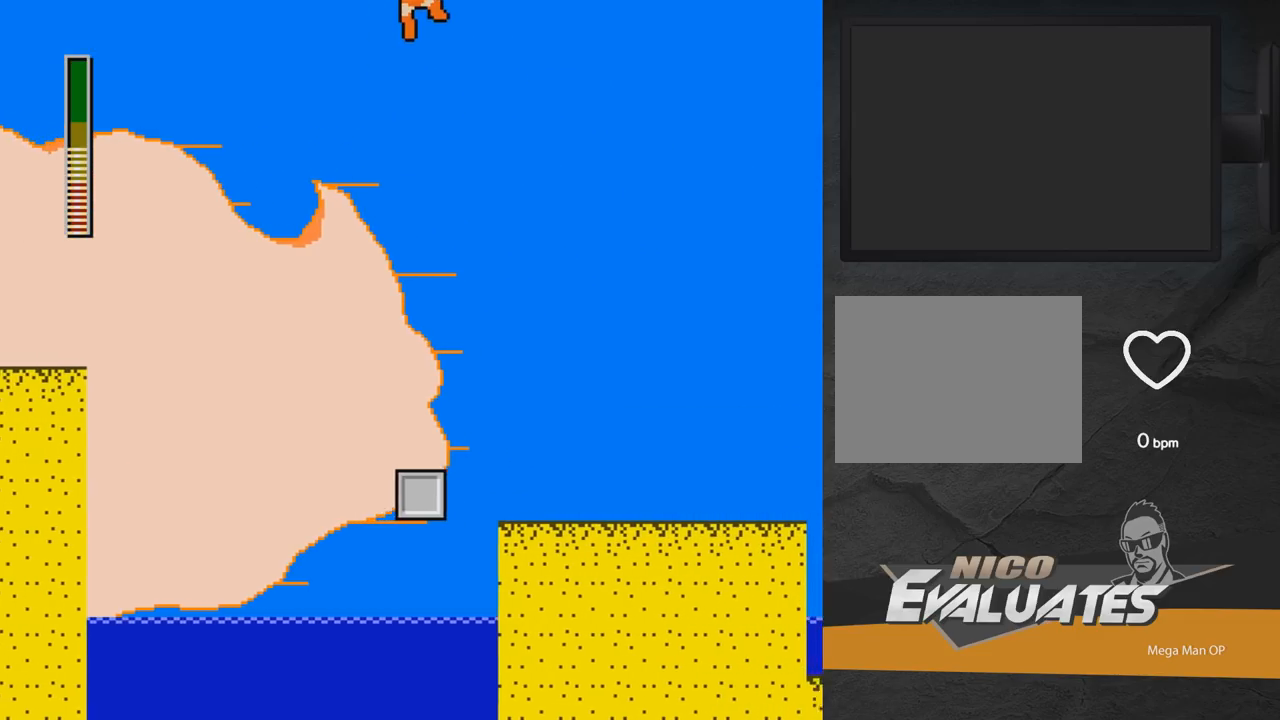
{"buttons": ["A", "DPAD_RIGHT"], "right_stick": "center", "events": []}
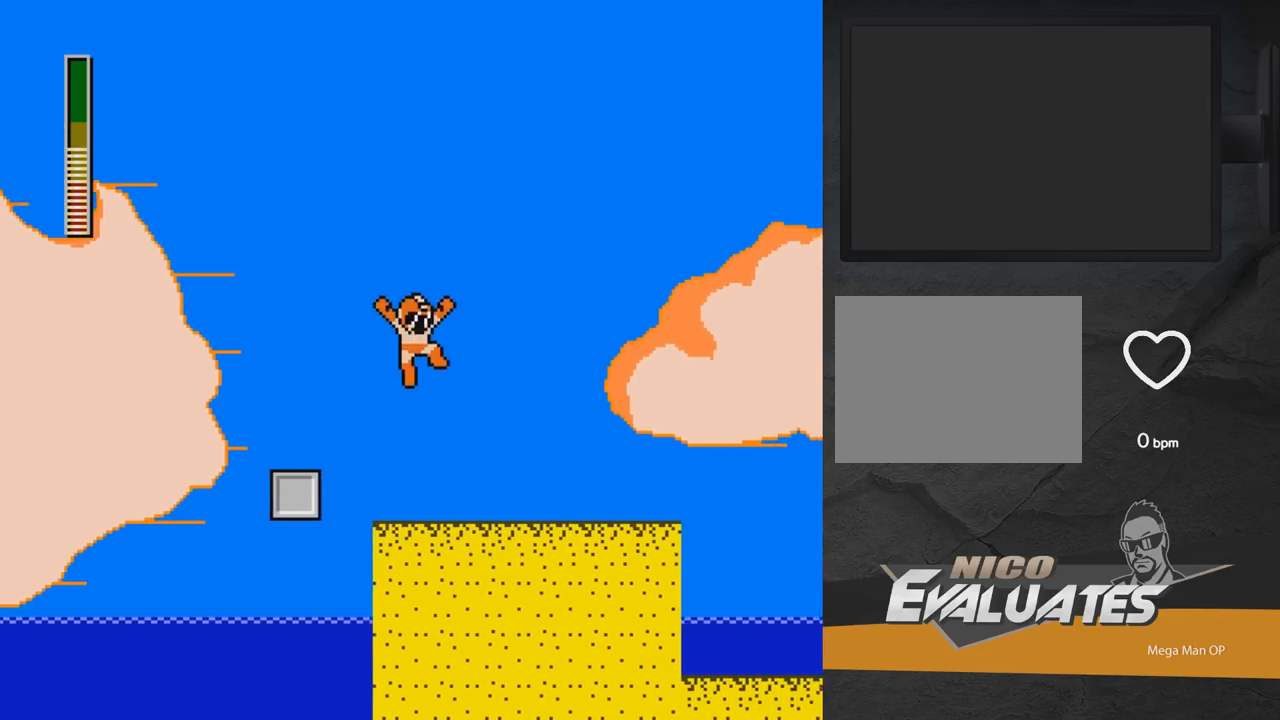
{"buttons": ["DPAD_RIGHT"], "right_stick": "center", "events": [[33, "A", "up"], [50, "DPAD_DOWN", "down"], [117, "A", "down"], [233, "DPAD_DOWN", "up"], [267, "A", "up"], [300, "A", "down"], [383, "A", "up"]]}